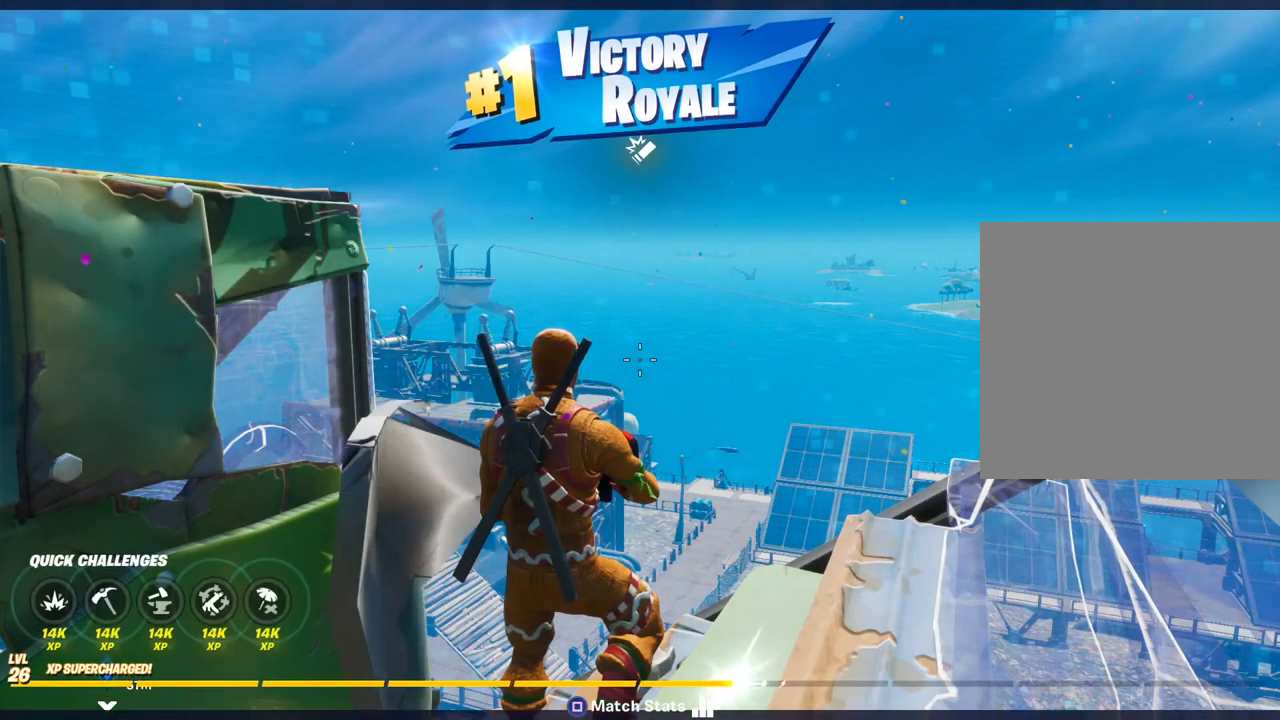
Gameplay with a controller (PlayStation layout); each line is a JSON object with the inputs held at the frame after it. "events" lists button and stick changes between this image and that frame as [ms after this image, input, new state], when the widget could be followed in between.
{"buttons": [], "left_stick": "center", "right_stick": "center", "events": [[283, "SQUARE", "down"], [433, "SQUARE", "up"]]}
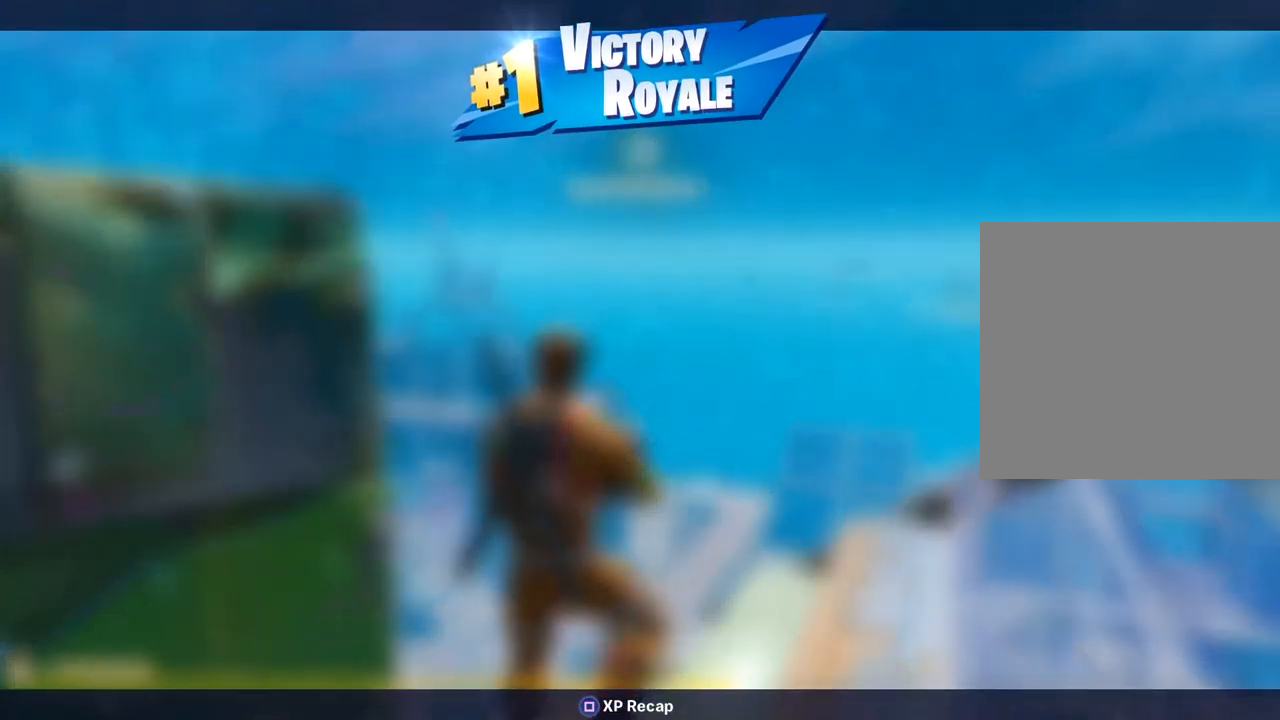
{"buttons": [], "left_stick": "center", "right_stick": "center", "events": []}
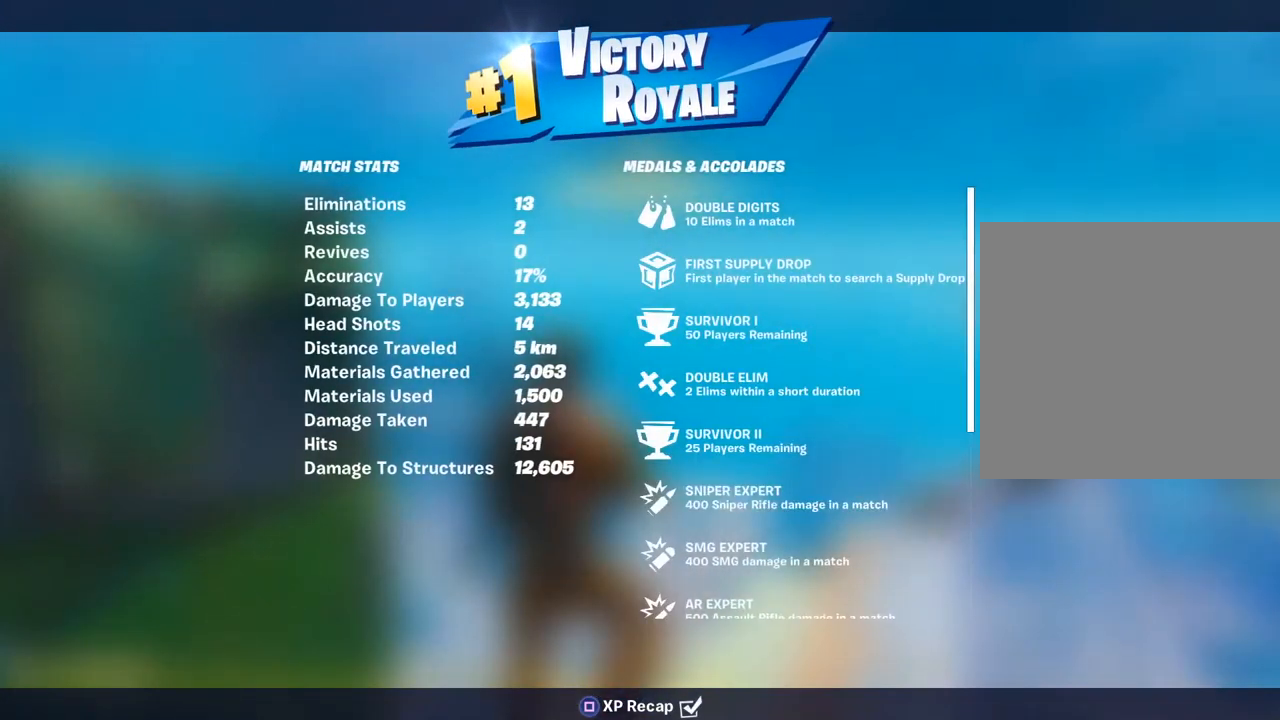
{"buttons": [], "left_stick": "center", "right_stick": "center", "events": []}
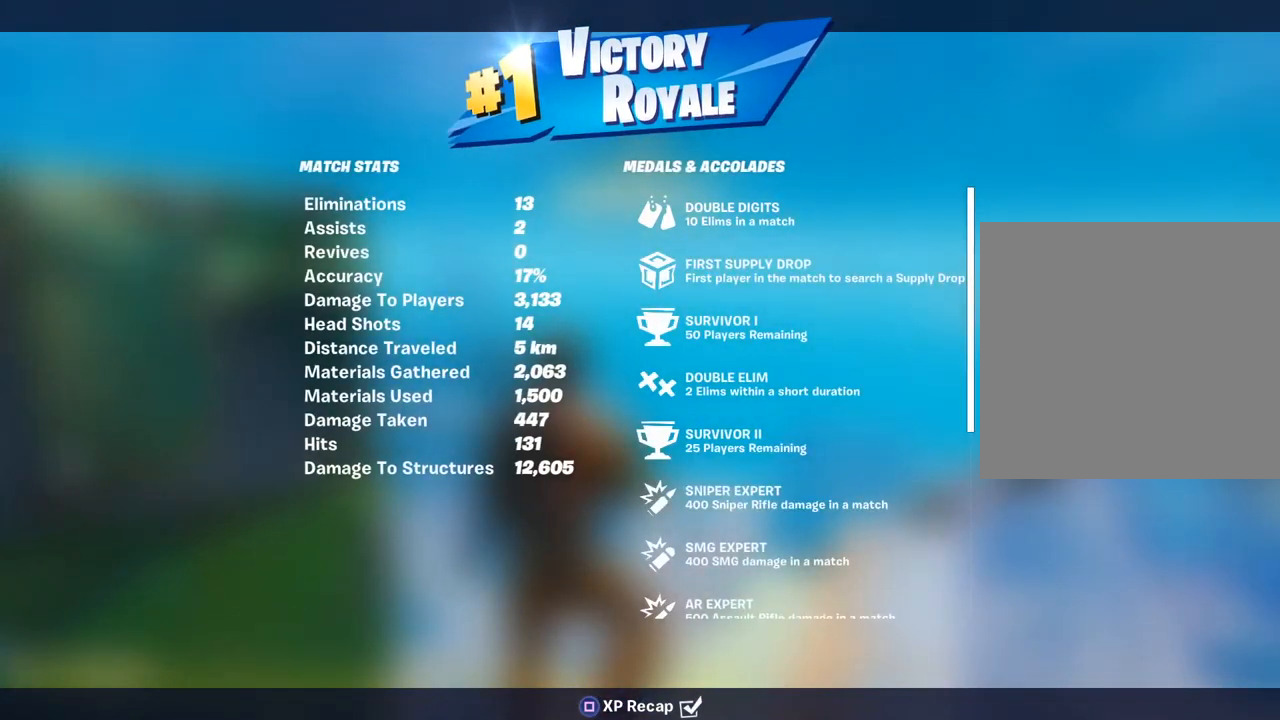
{"buttons": [], "left_stick": "center", "right_stick": "center", "events": []}
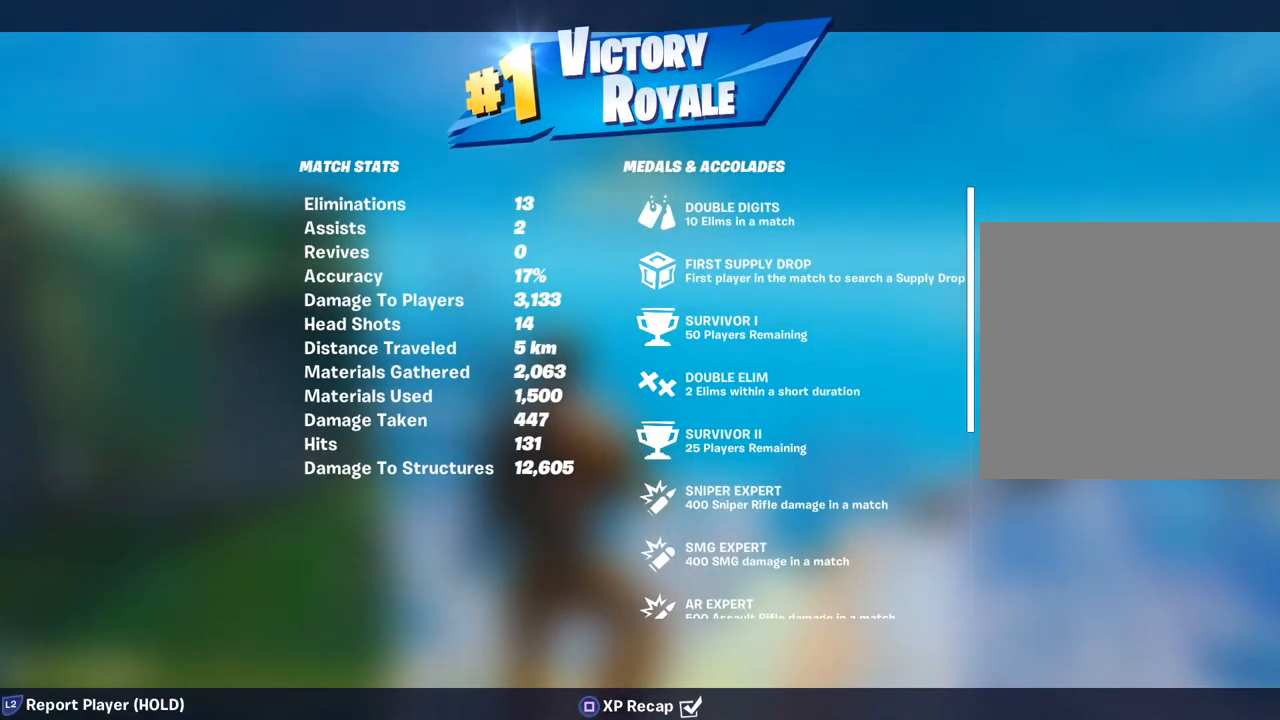
{"buttons": [], "left_stick": "center", "right_stick": "center", "events": []}
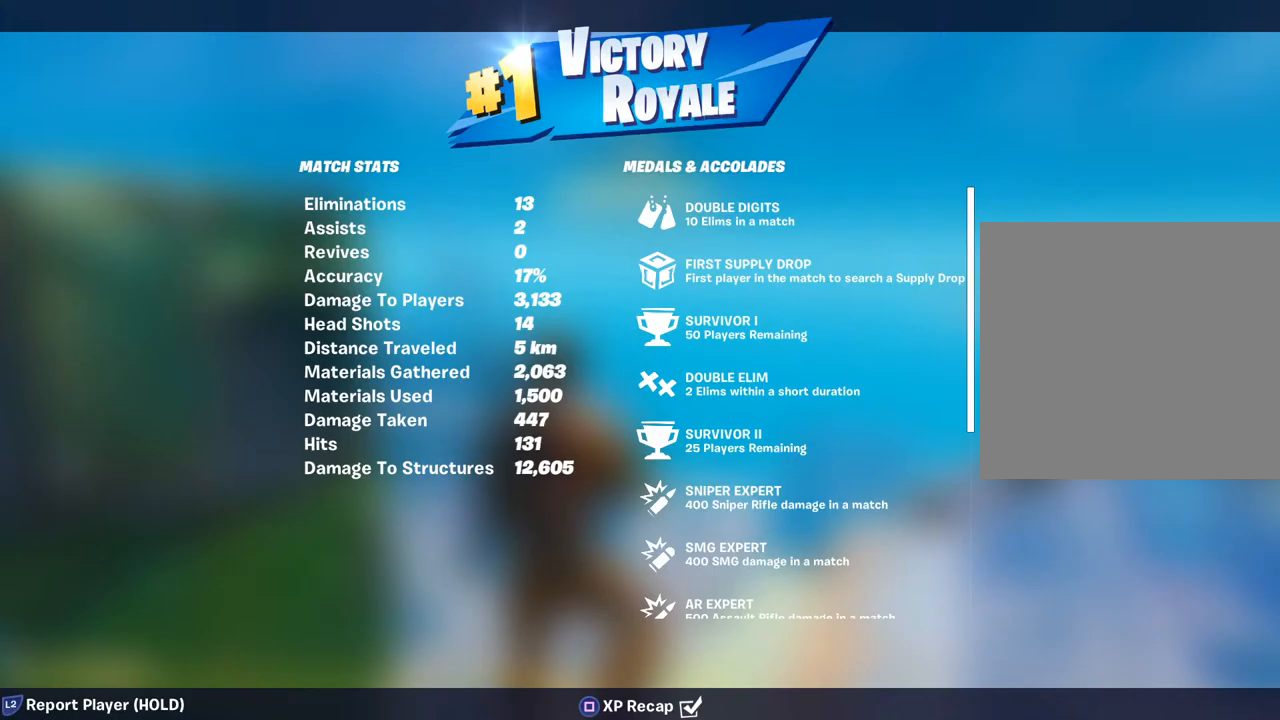
{"buttons": [], "left_stick": "center", "right_stick": "center", "events": []}
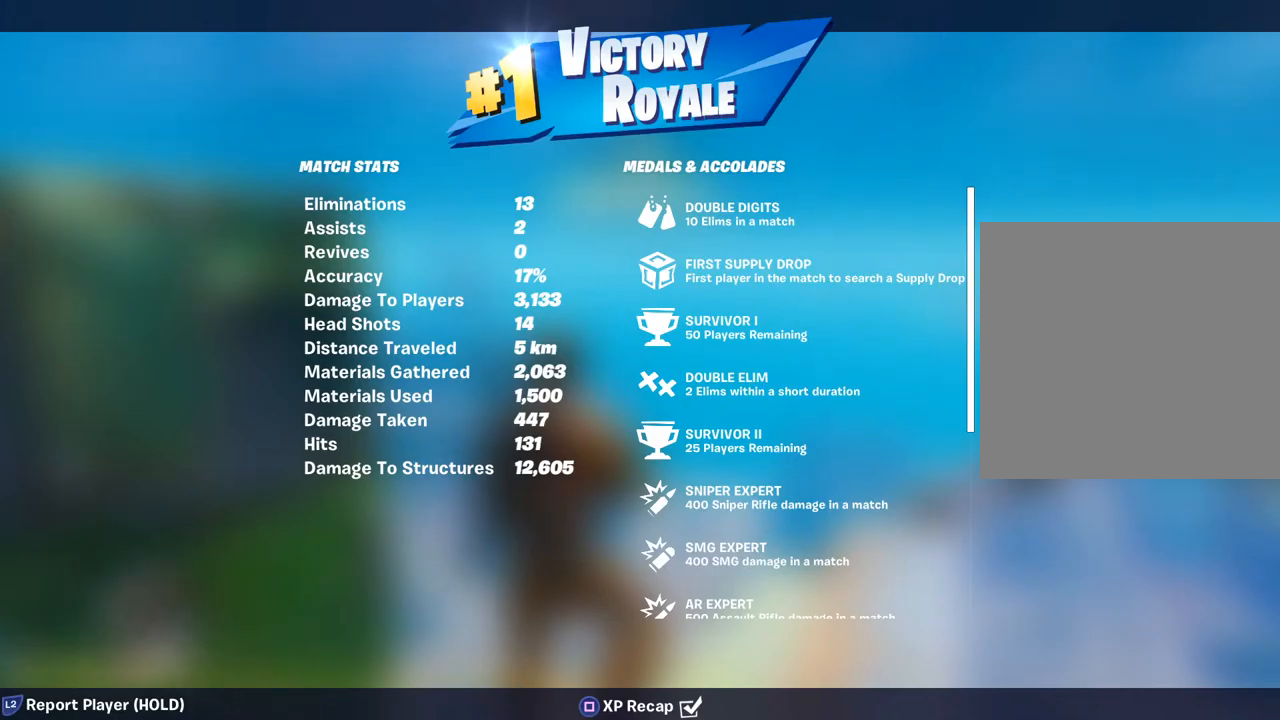
{"buttons": ["CIRCLE"], "left_stick": "center", "right_stick": "center", "events": [[367, "CIRCLE", "down"]]}
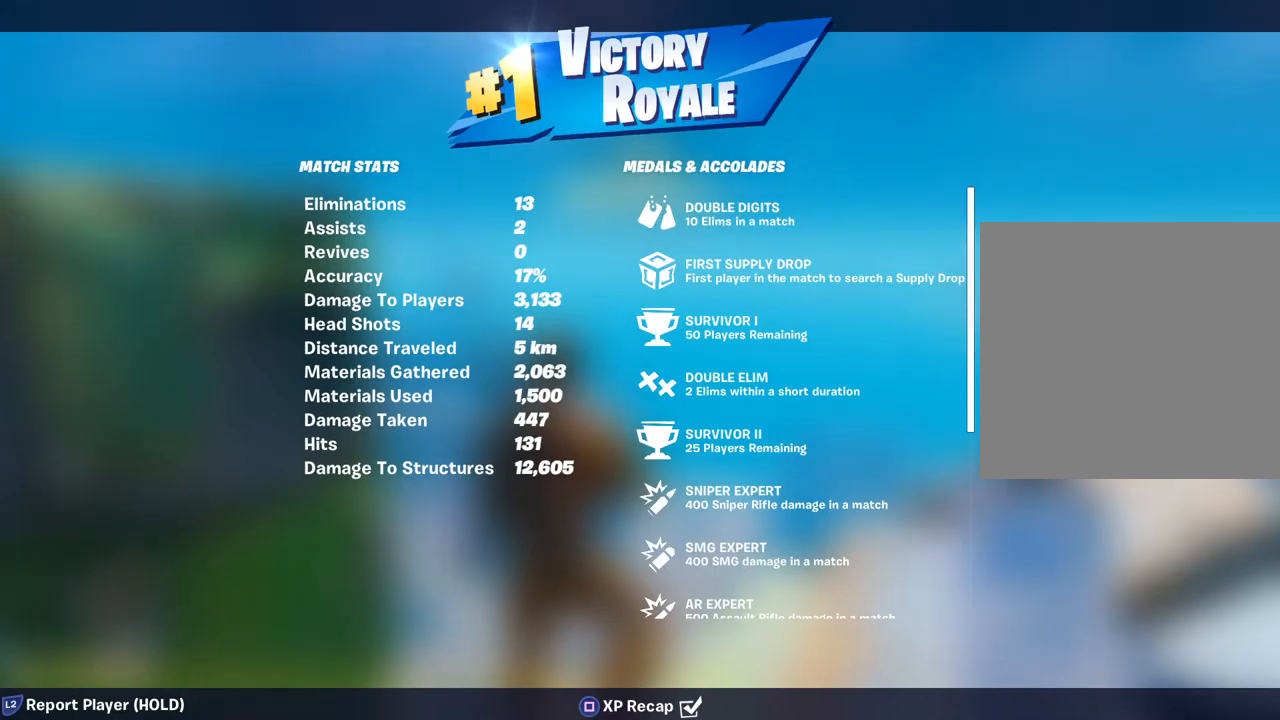
{"buttons": [], "left_stick": "center", "right_stick": "center", "events": [[67, "CIRCLE", "up"]]}
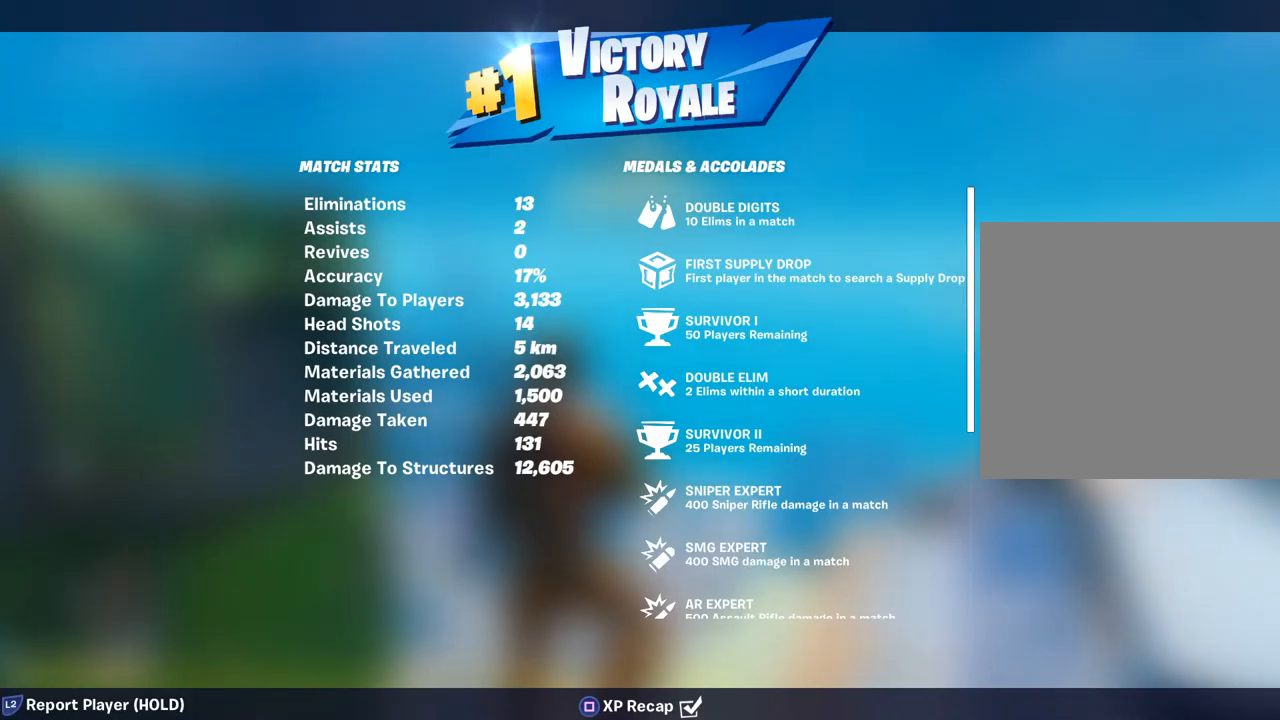
{"buttons": [], "left_stick": "center", "right_stick": "center", "events": []}
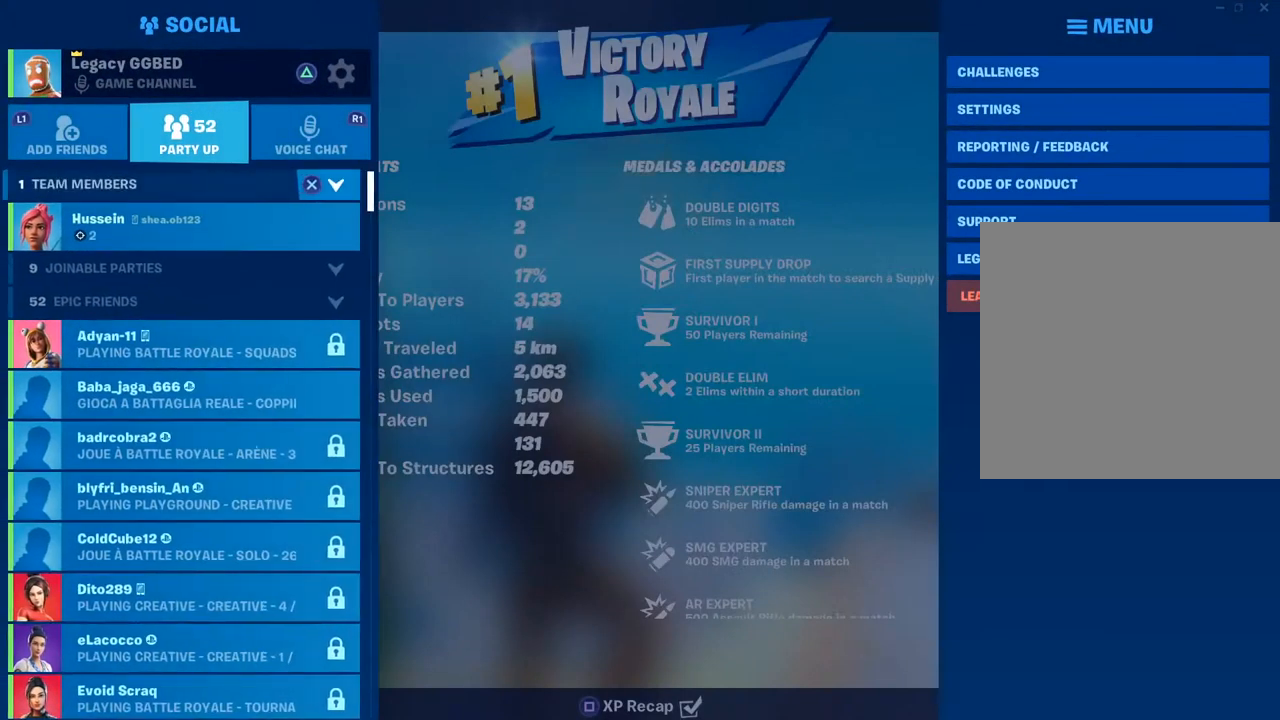
{"buttons": [], "left_stick": "center", "right_stick": "center", "events": []}
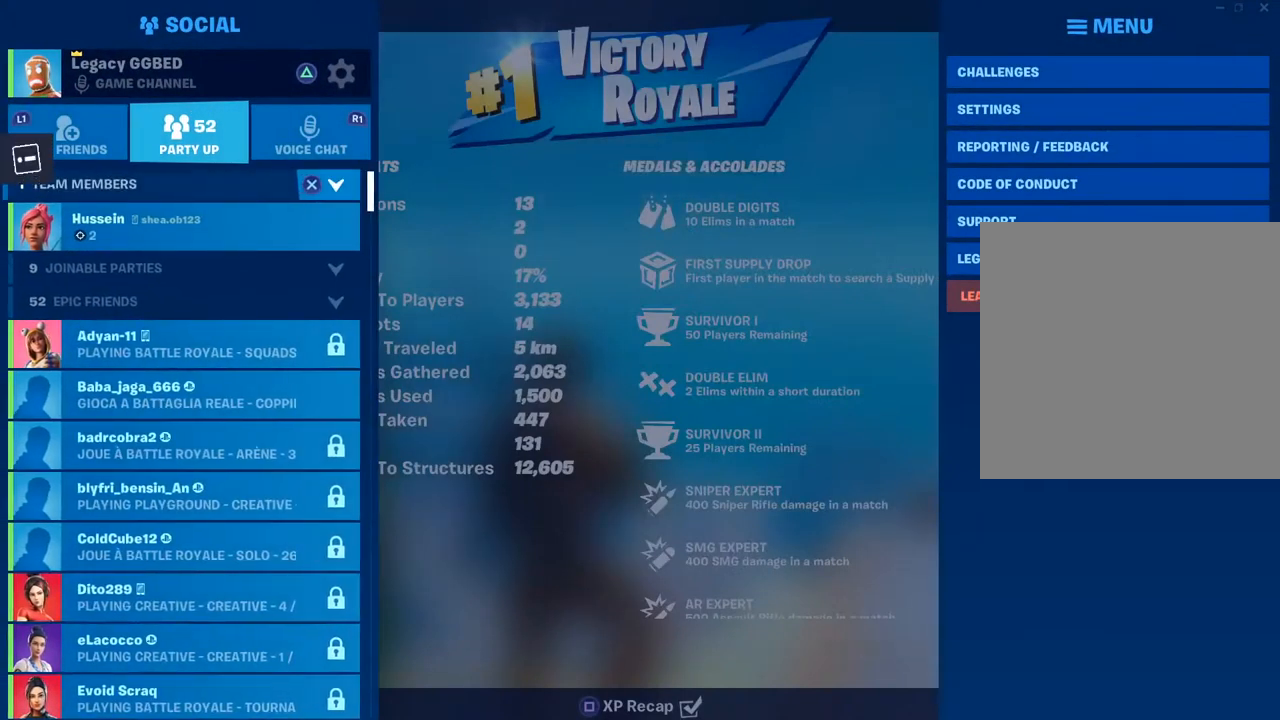
{"buttons": [], "left_stick": "center", "right_stick": "center", "events": []}
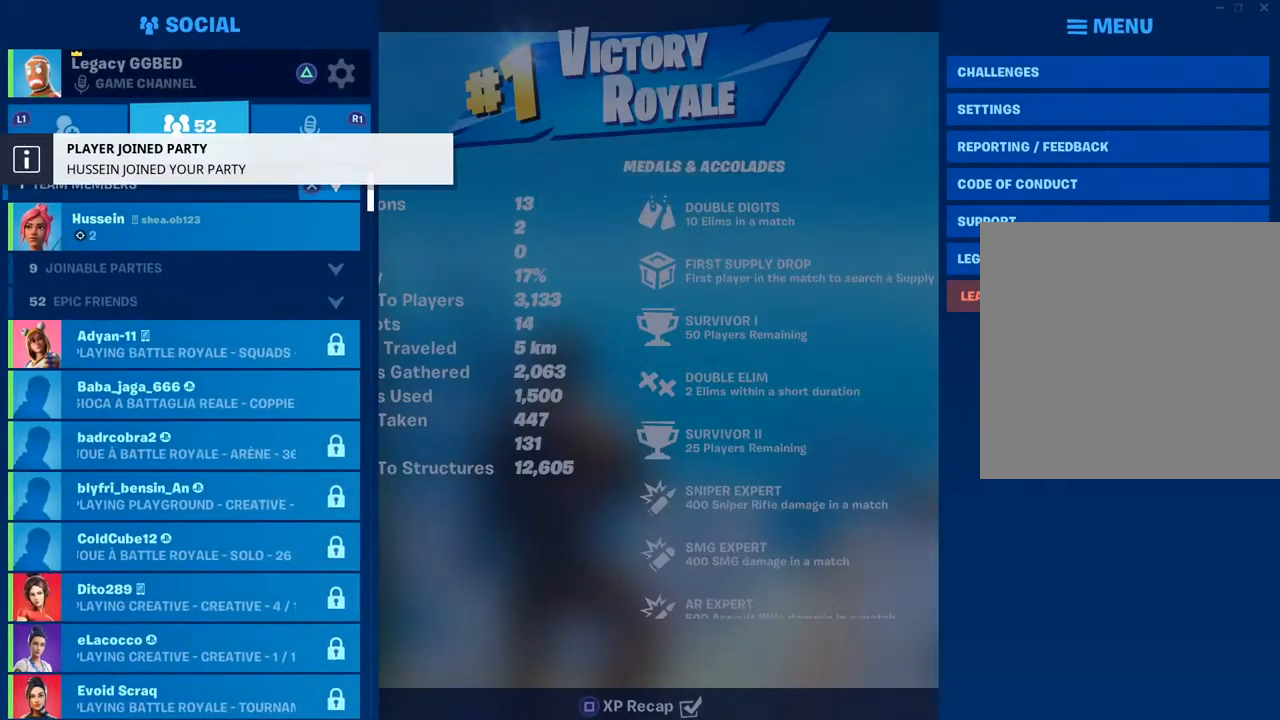
{"buttons": [], "left_stick": "center", "right_stick": "center", "events": []}
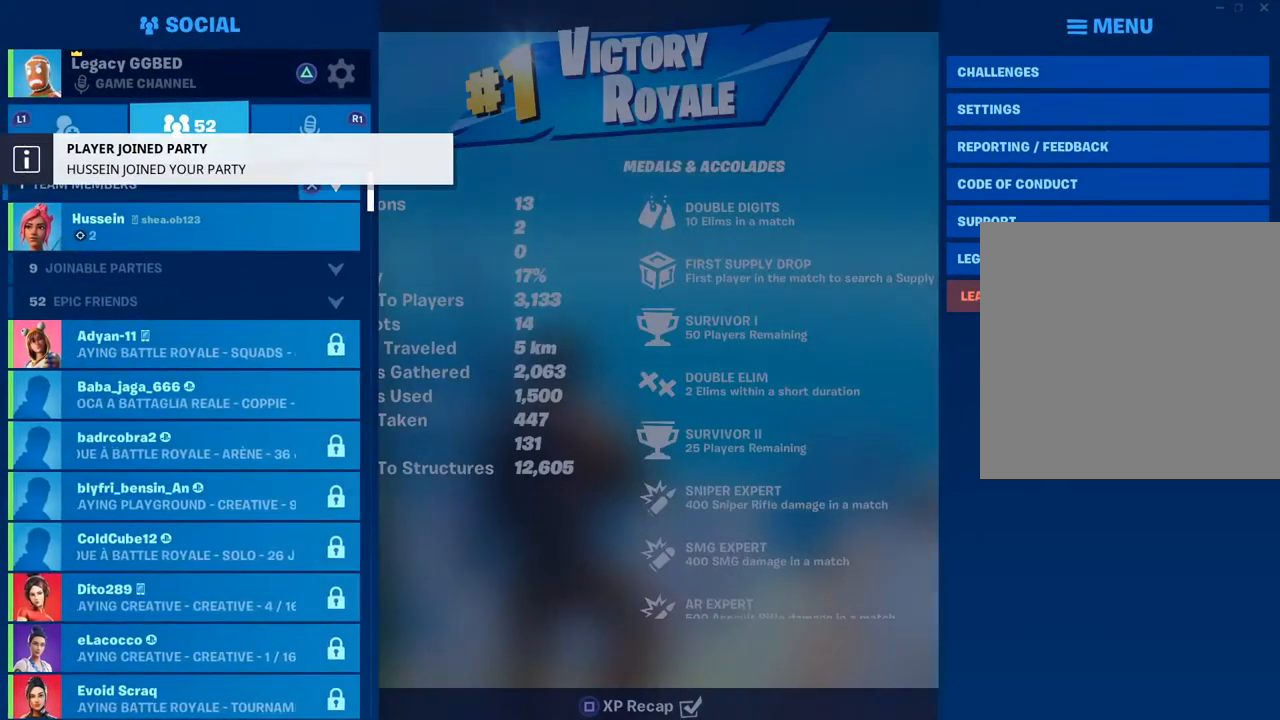
{"buttons": [], "left_stick": "center", "right_stick": "center", "events": []}
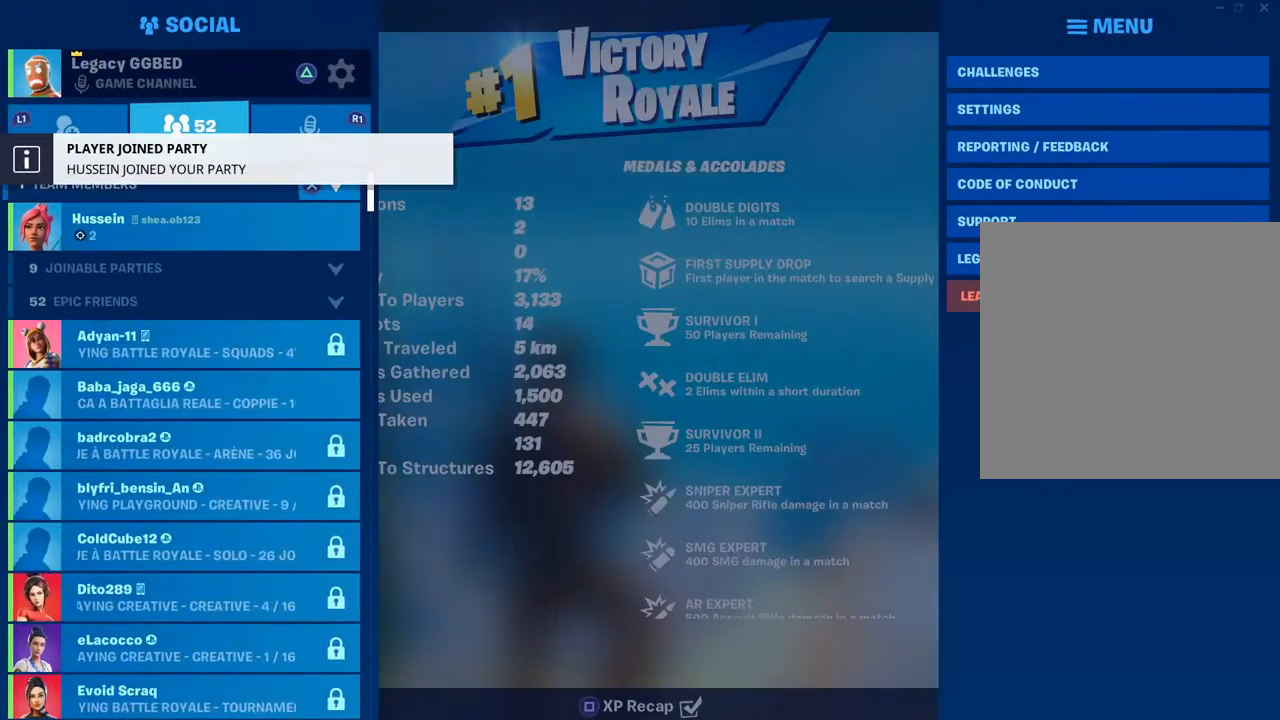
{"buttons": [], "left_stick": "center", "right_stick": "center", "events": [[33, "CIRCLE", "down"], [167, "CIRCLE", "up"]]}
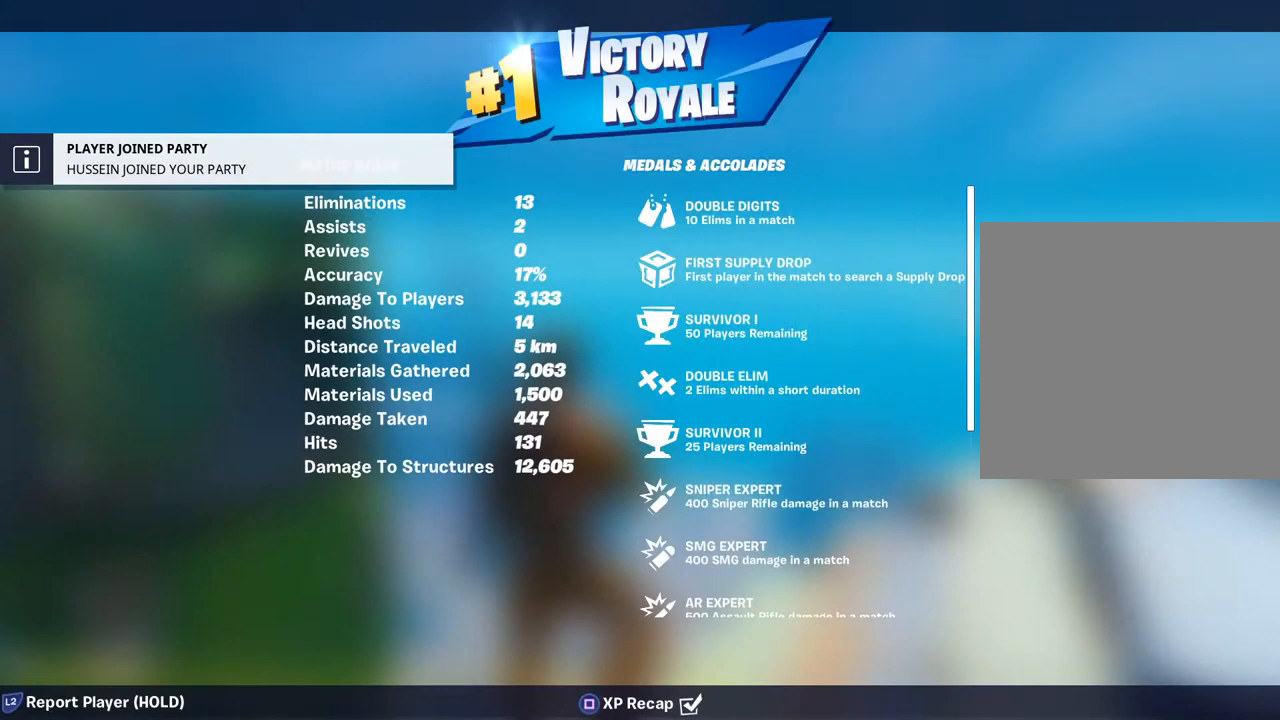
{"buttons": [], "left_stick": "center", "right_stick": "center", "events": []}
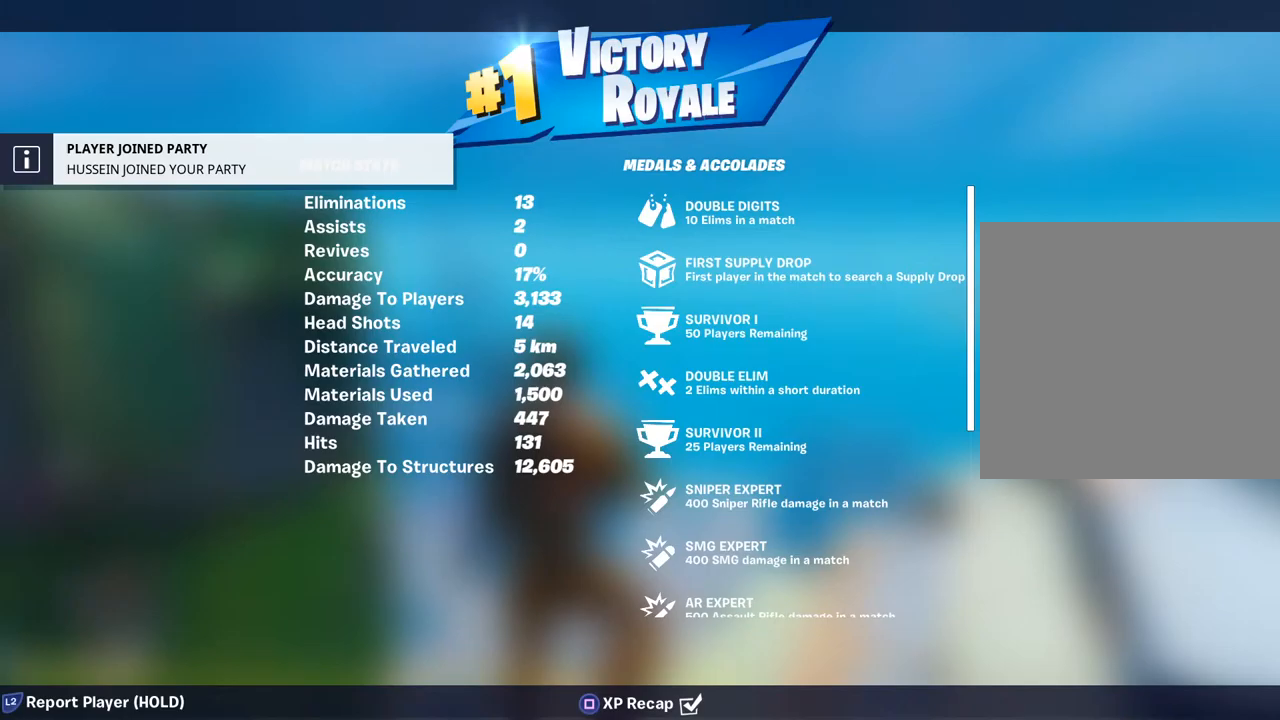
{"buttons": [], "left_stick": "center", "right_stick": "center", "events": []}
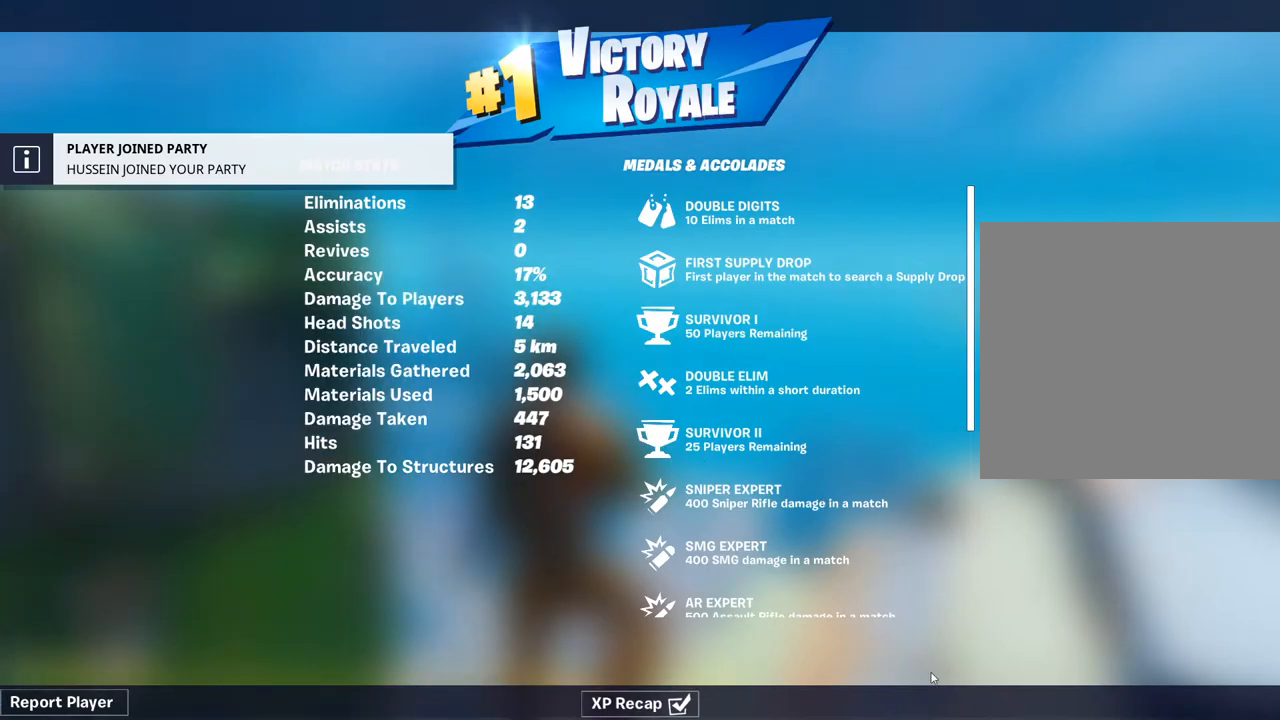
{"buttons": [], "left_stick": "center", "right_stick": "center", "events": []}
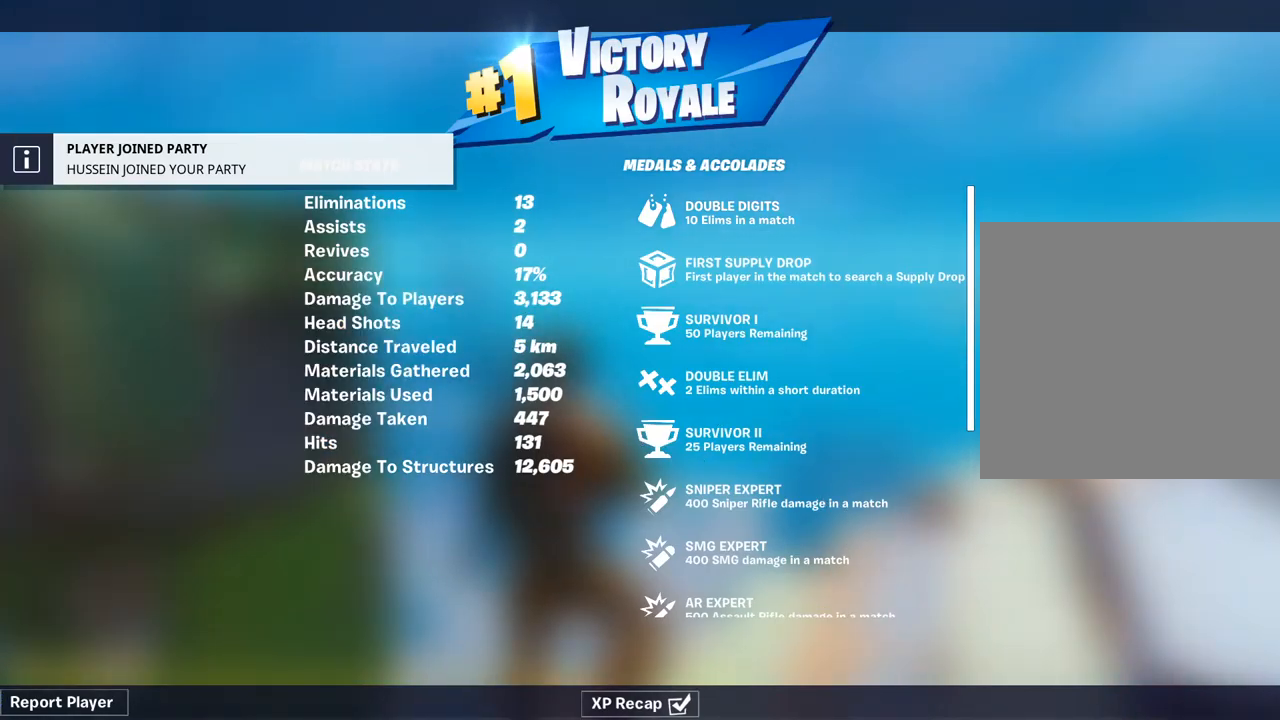
{"buttons": [], "left_stick": "center", "right_stick": "center", "events": []}
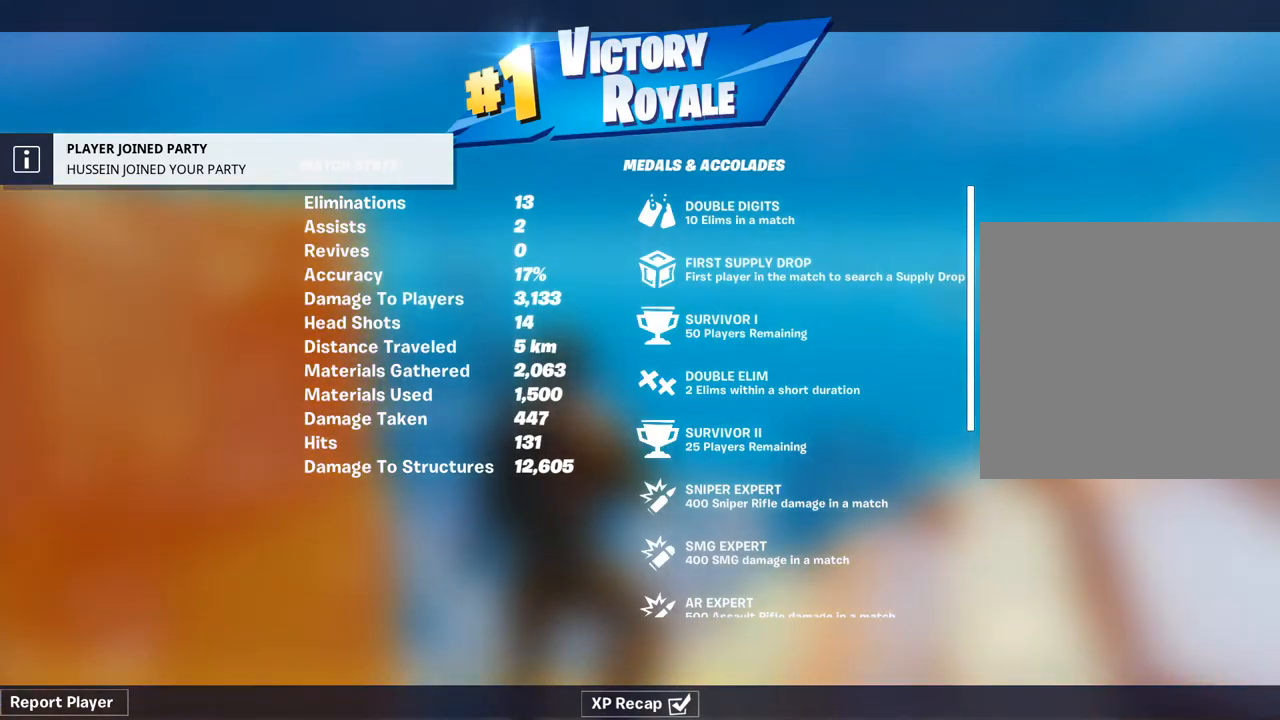
{"buttons": [], "left_stick": "center", "right_stick": "center", "events": []}
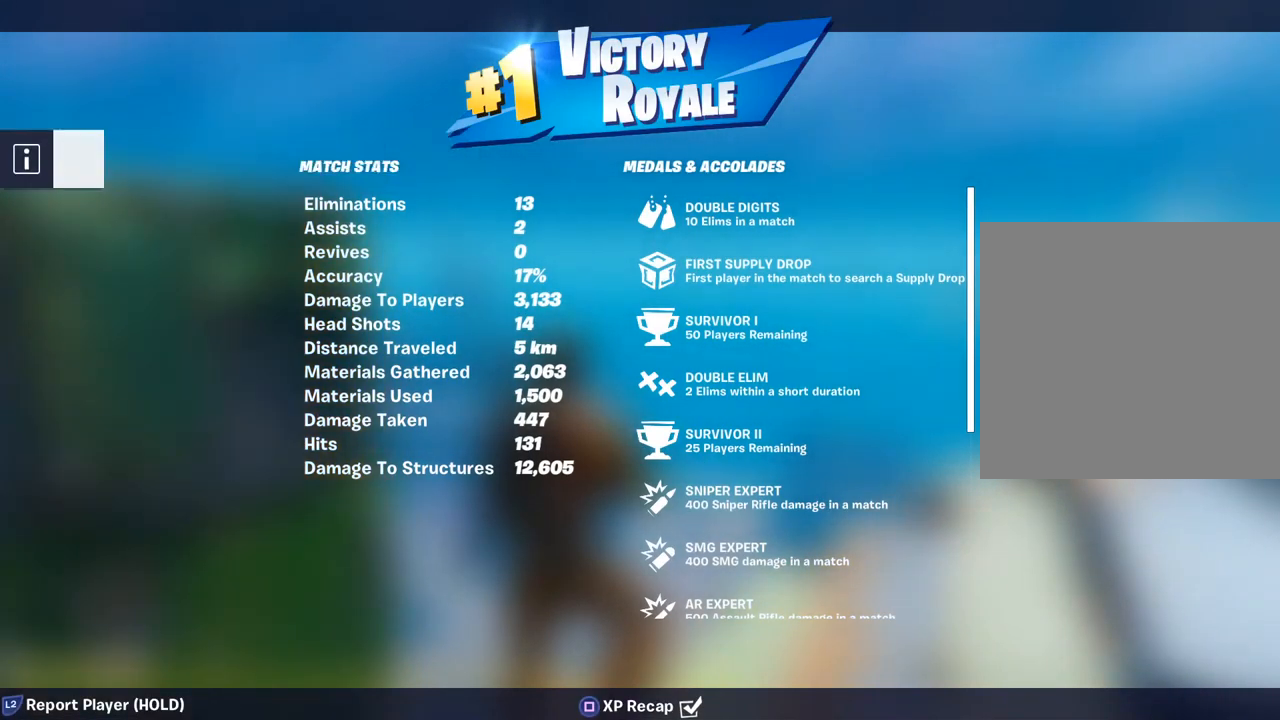
{"buttons": [], "left_stick": "center", "right_stick": "center", "events": []}
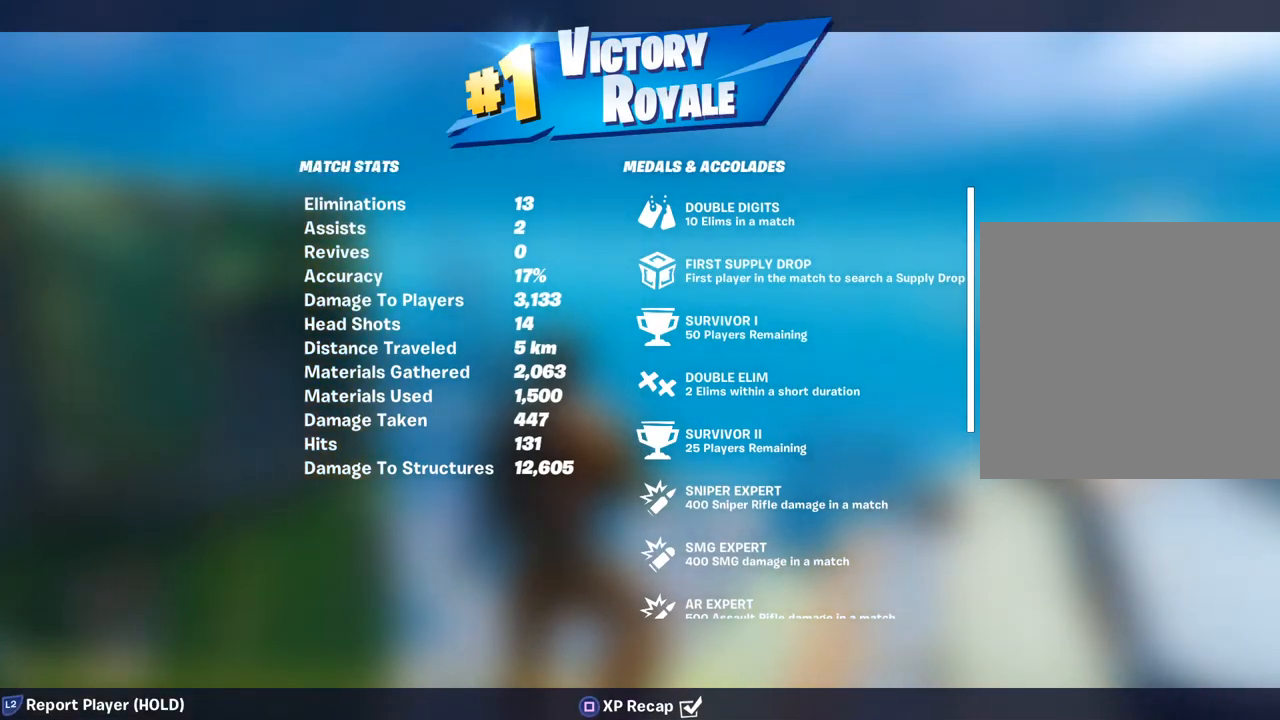
{"buttons": [], "left_stick": "center", "right_stick": "center", "events": []}
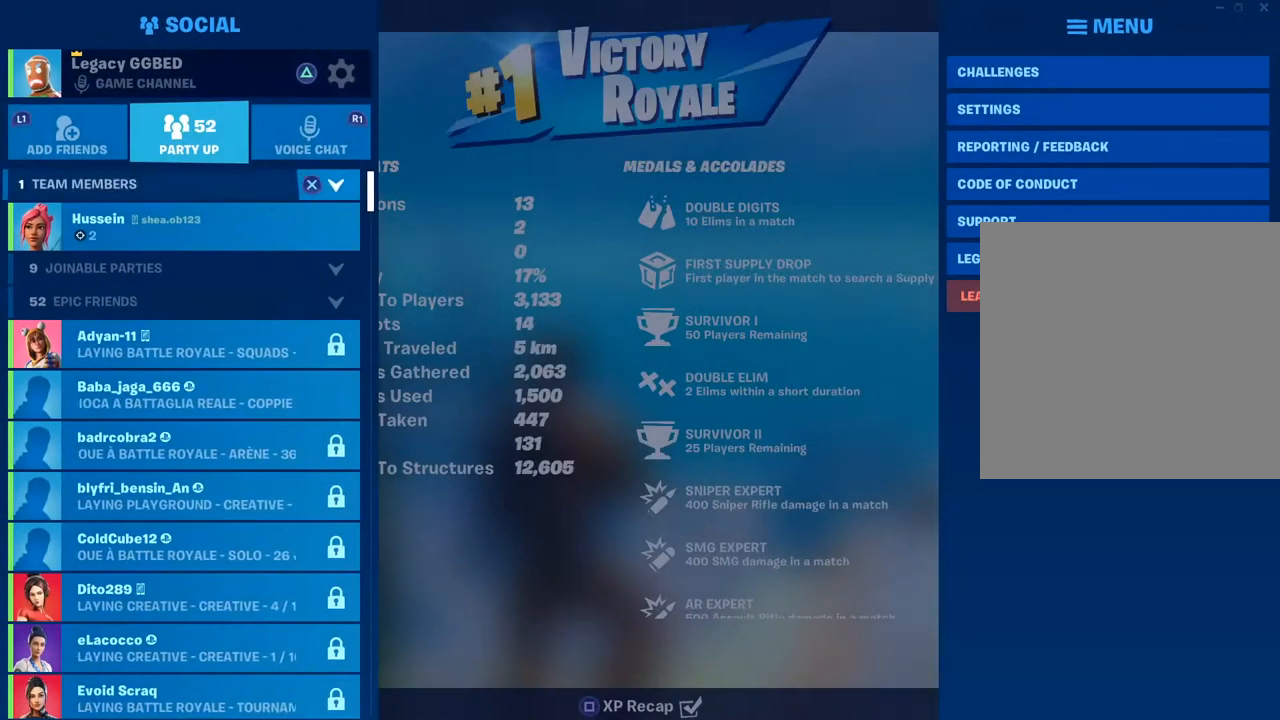
{"buttons": [], "left_stick": "up-right", "right_stick": "center", "events": [[317, "left_stick", "right"], [483, "left_stick", "up-right"]]}
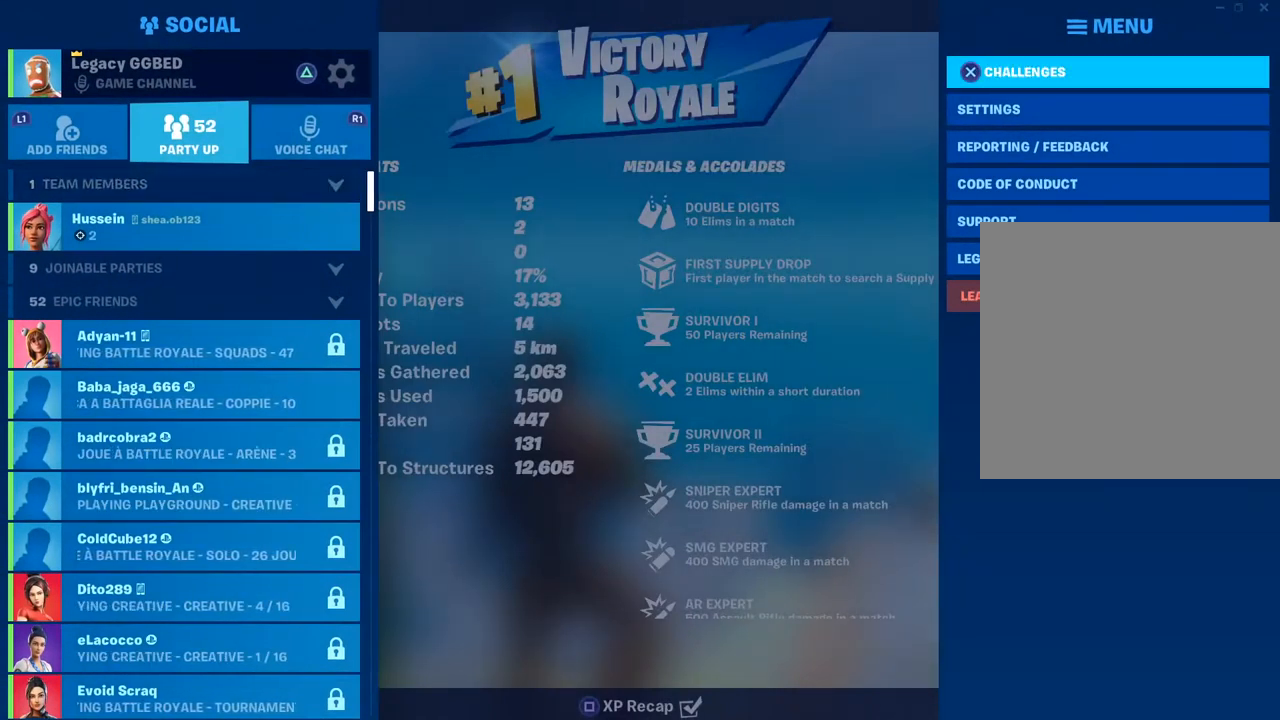
{"buttons": [], "left_stick": "center", "right_stick": "center", "events": [[200, "left_stick", "center"]]}
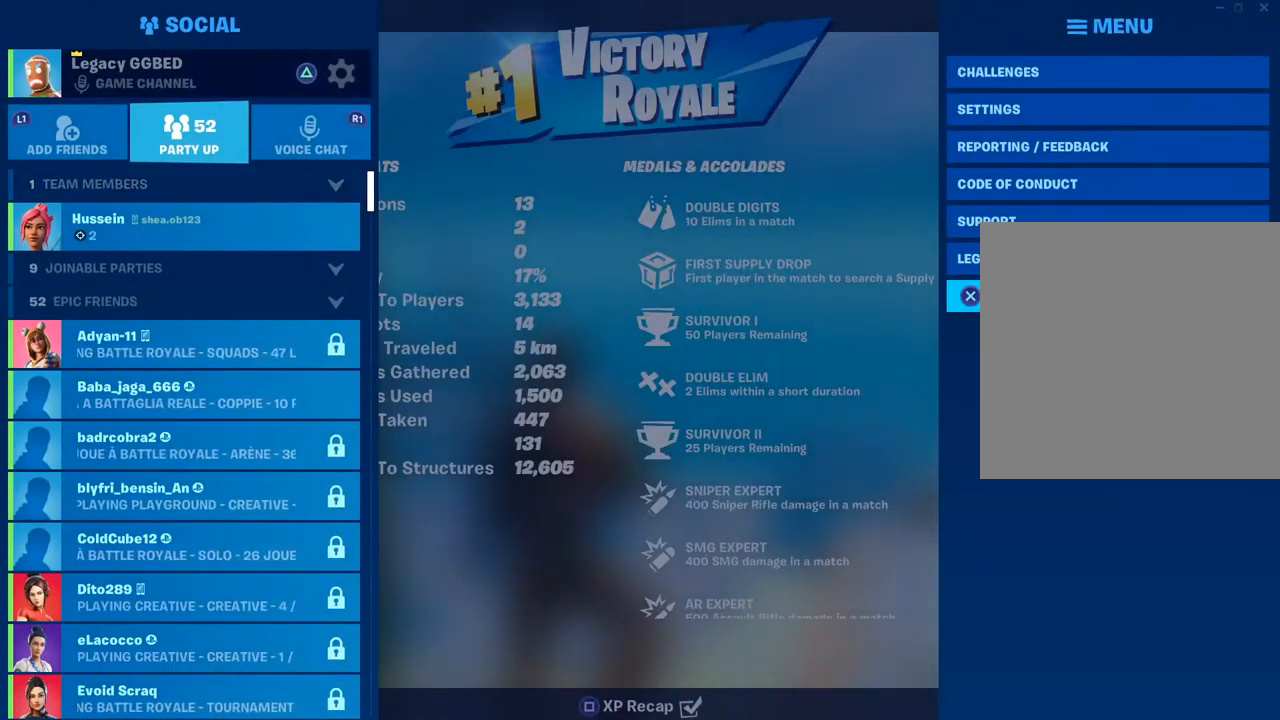
{"buttons": ["CROSS"], "left_stick": "center", "right_stick": "center", "events": [[367, "CROSS", "down"]]}
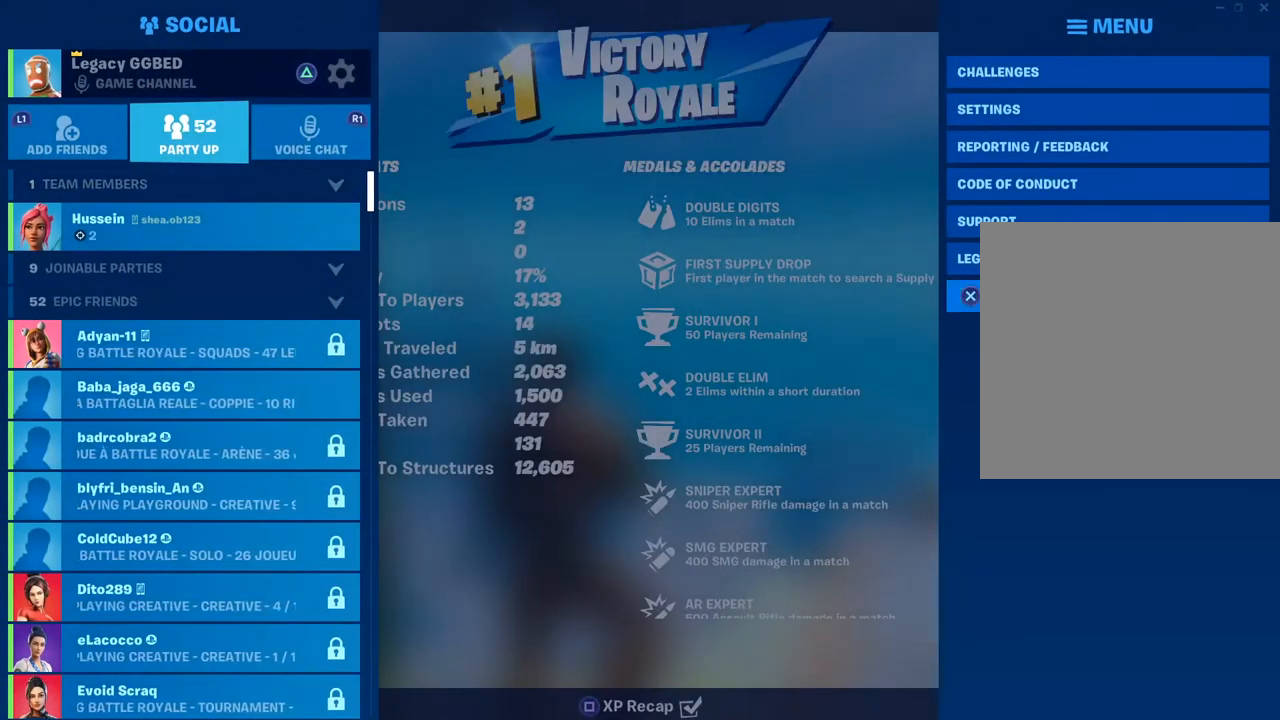
{"buttons": [], "left_stick": "center", "right_stick": "center", "events": [[17, "CROSS", "up"], [317, "CROSS", "down"], [433, "CROSS", "up"]]}